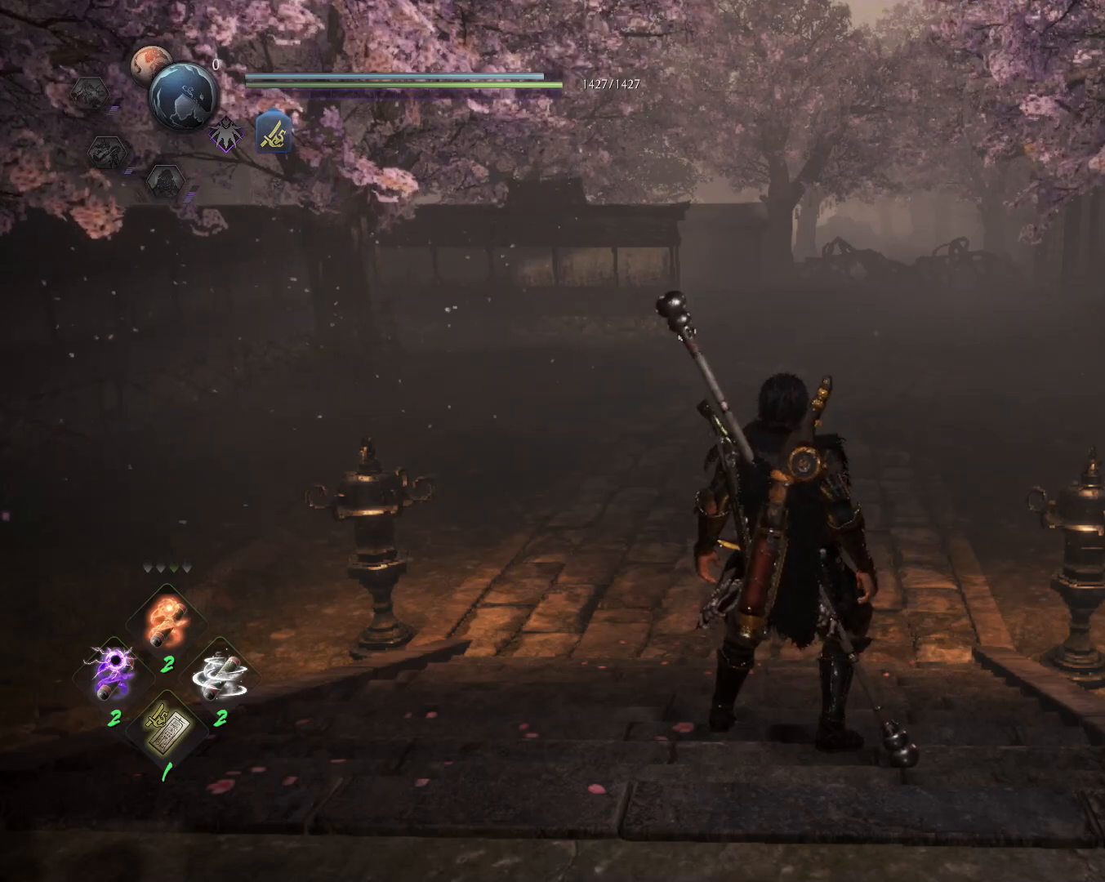
Gameplay with a controller (PlayStation layout); each line is a JSON object with the inputs held at the frame after it. "events" lists button and stick changes between this image and that frame as [ms after this image, input, new state], when the widget could be followed in between.
{"buttons": [], "left_stick": "up-right", "right_stick": "center", "events": [[433, "left_stick", "up-right"]]}
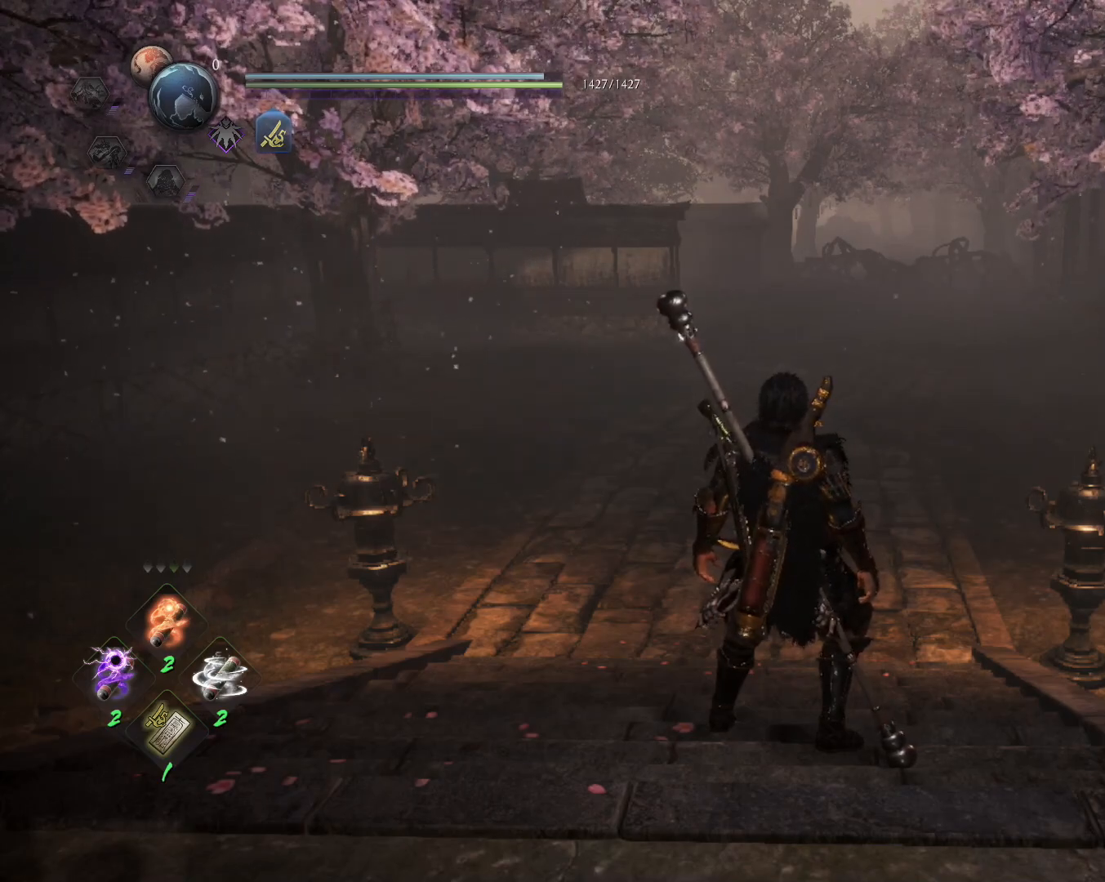
{"buttons": [], "left_stick": "up", "right_stick": "center", "events": [[183, "left_stick", "up"]]}
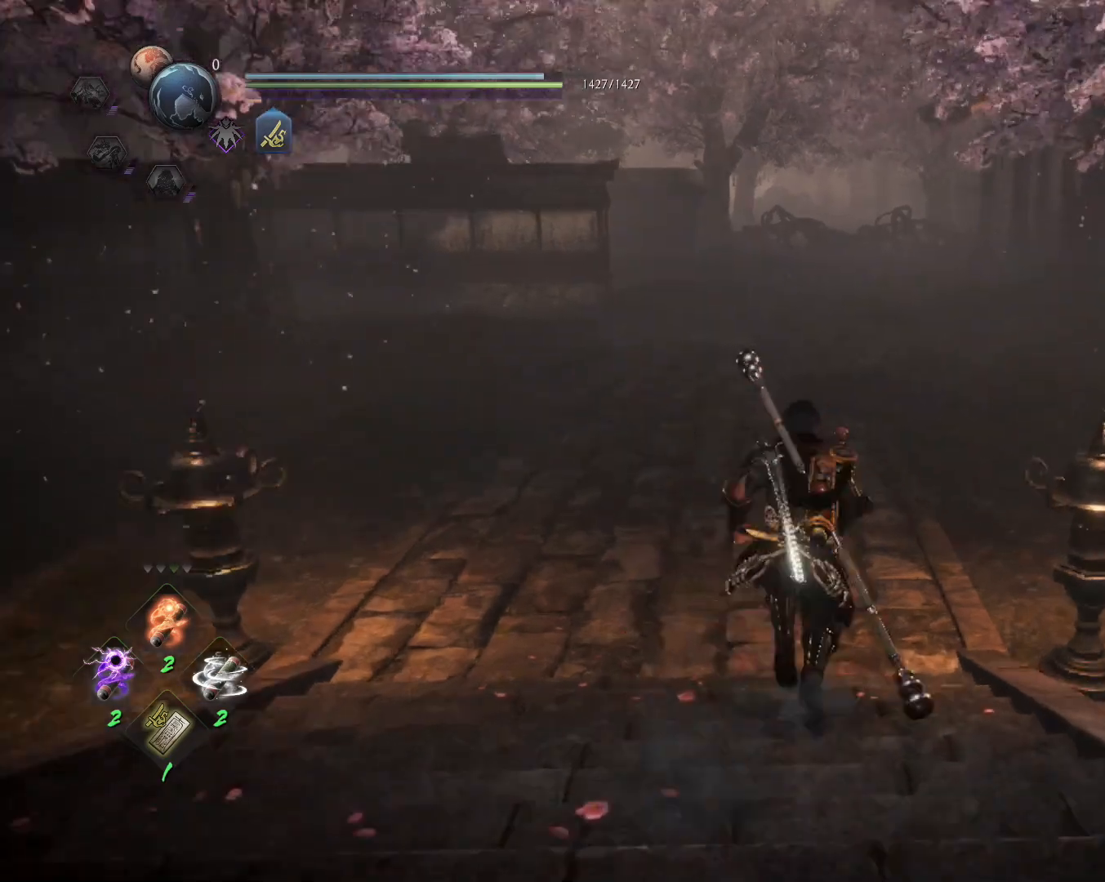
{"buttons": [], "left_stick": "up", "right_stick": "center", "events": []}
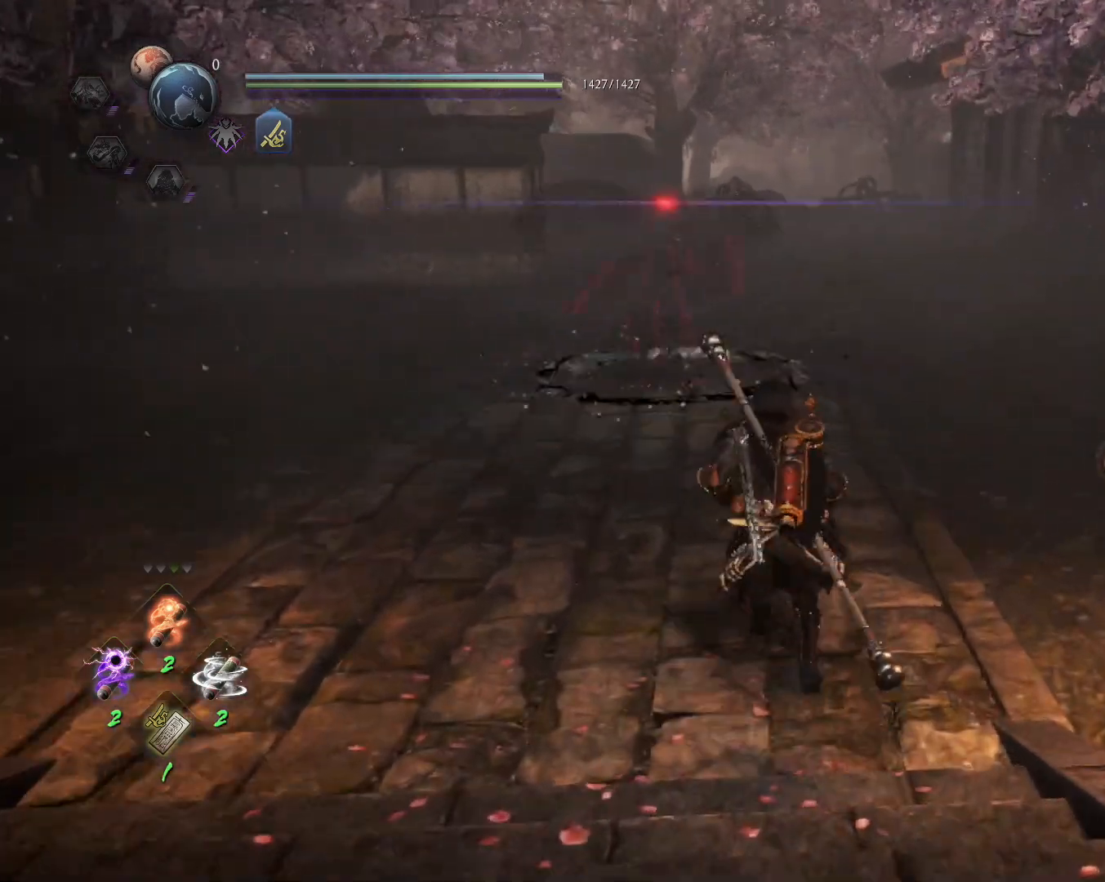
{"buttons": [], "left_stick": "up", "right_stick": "center", "events": []}
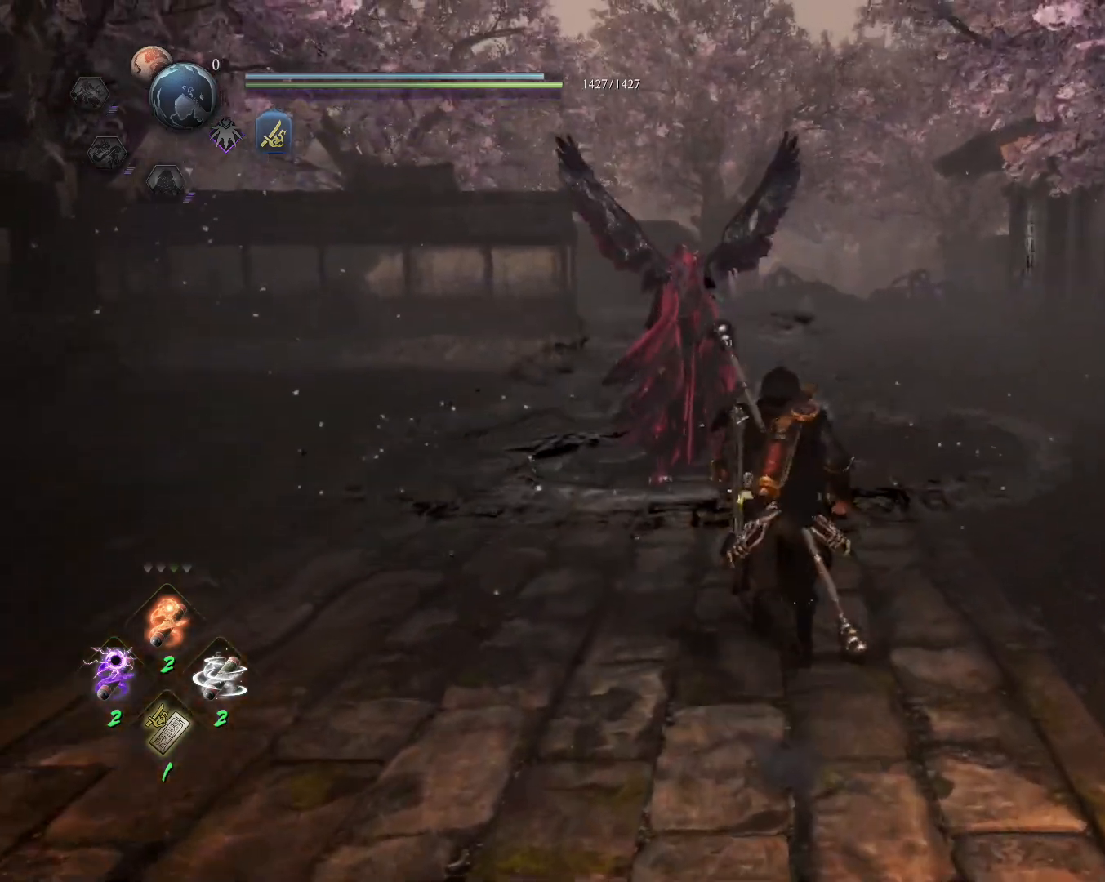
{"buttons": ["L1"], "left_stick": "up", "right_stick": "center", "events": [[150, "R3", "down"], [250, "R3", "up"], [333, "R1", "down"], [383, "CROSS", "down"], [417, "L1", "down"], [467, "CROSS", "up"], [483, "R1", "up"]]}
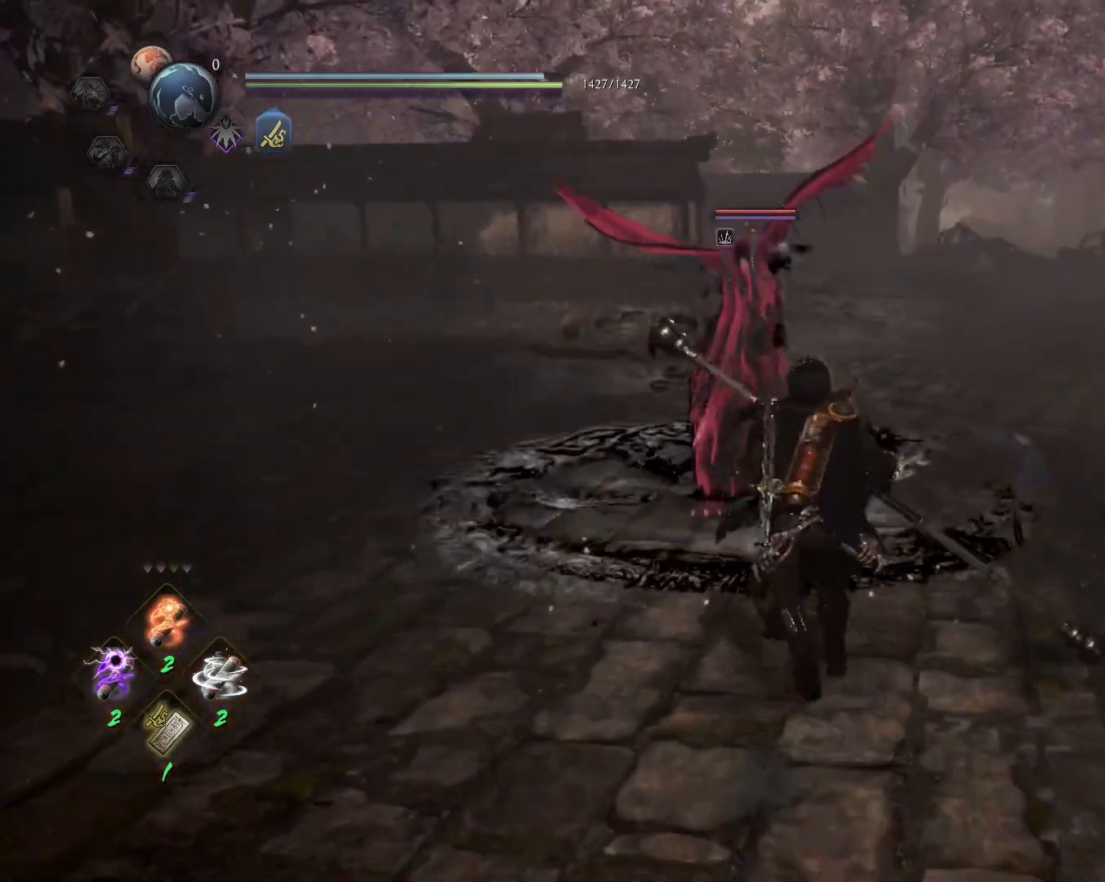
{"buttons": ["SQUARE", "L1"], "left_stick": "up", "right_stick": "center", "events": [[133, "SQUARE", "down"]]}
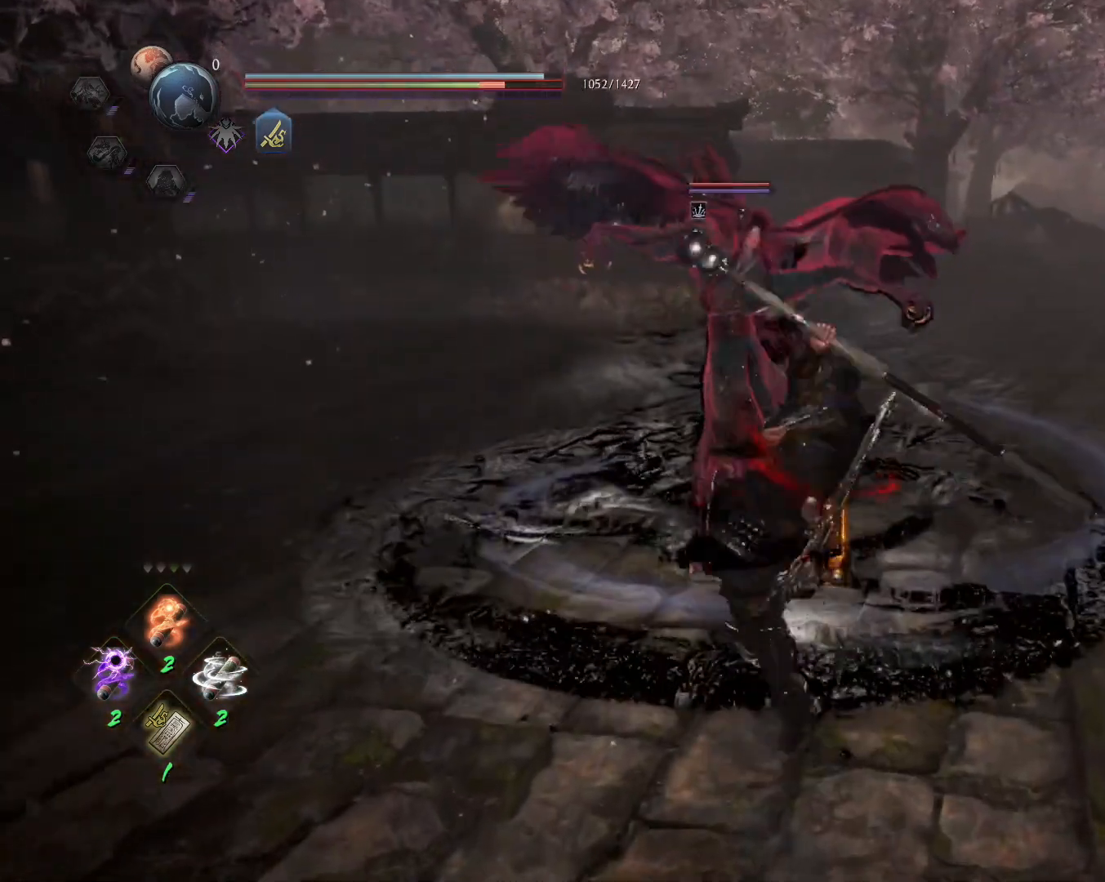
{"buttons": [], "left_stick": "left", "right_stick": "center", "events": [[183, "L1", "up"], [217, "SQUARE", "up"], [217, "left_stick", "center"], [483, "left_stick", "left"]]}
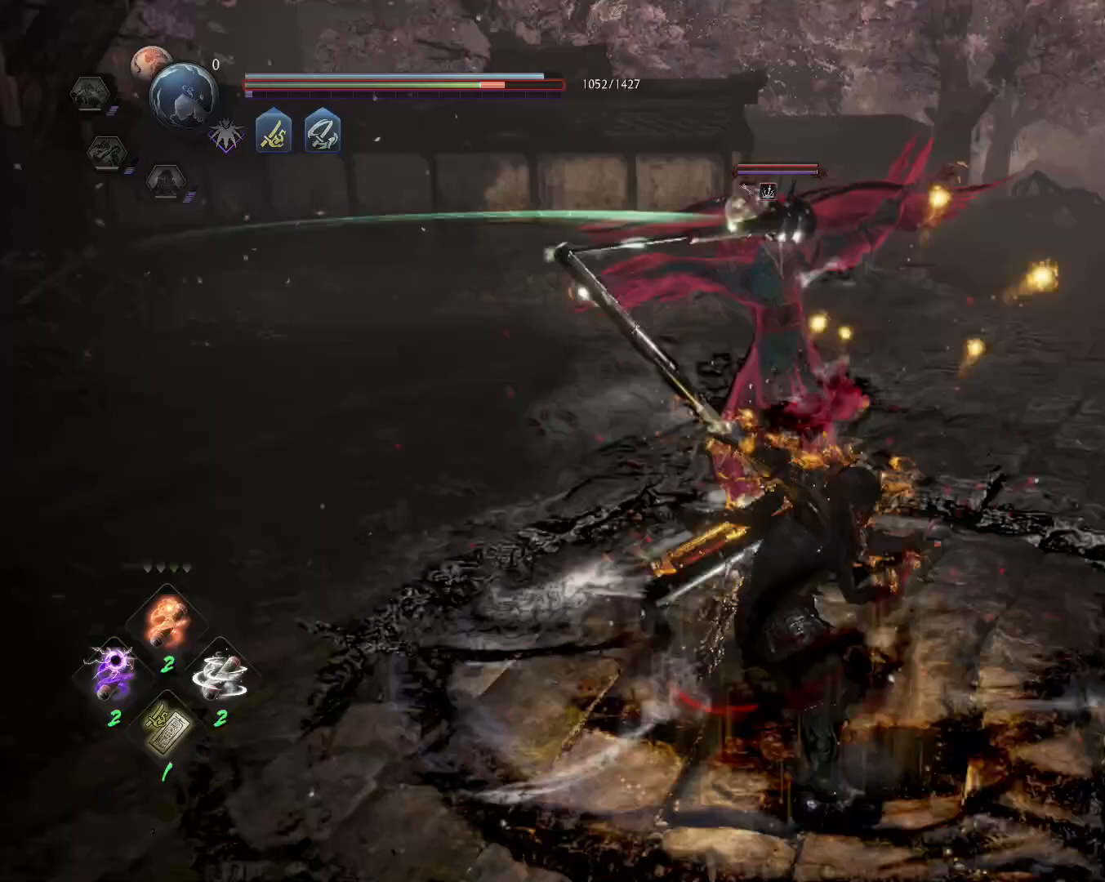
{"buttons": [], "left_stick": "left", "right_stick": "center"}
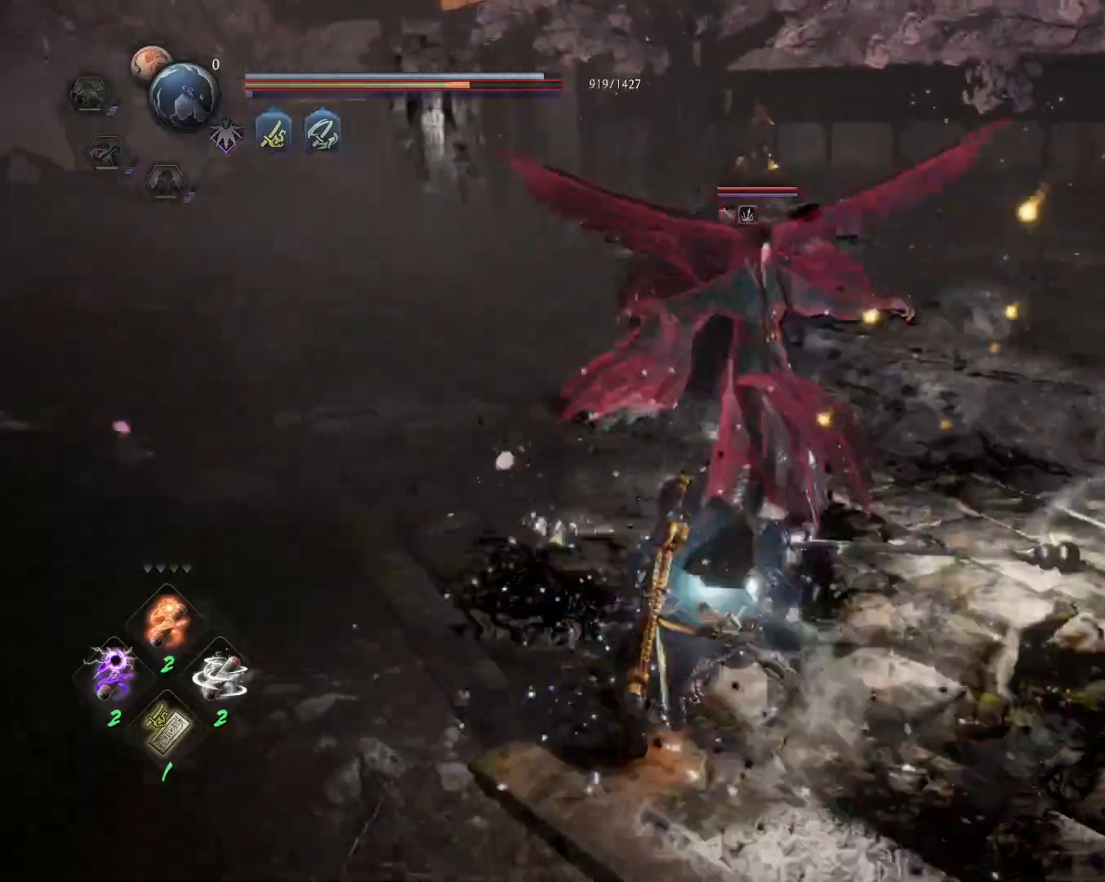
{"buttons": [], "left_stick": "left", "right_stick": "left", "events": [[250, "CROSS", "down"], [283, "CROSS", "up"], [450, "right_stick", "left"]]}
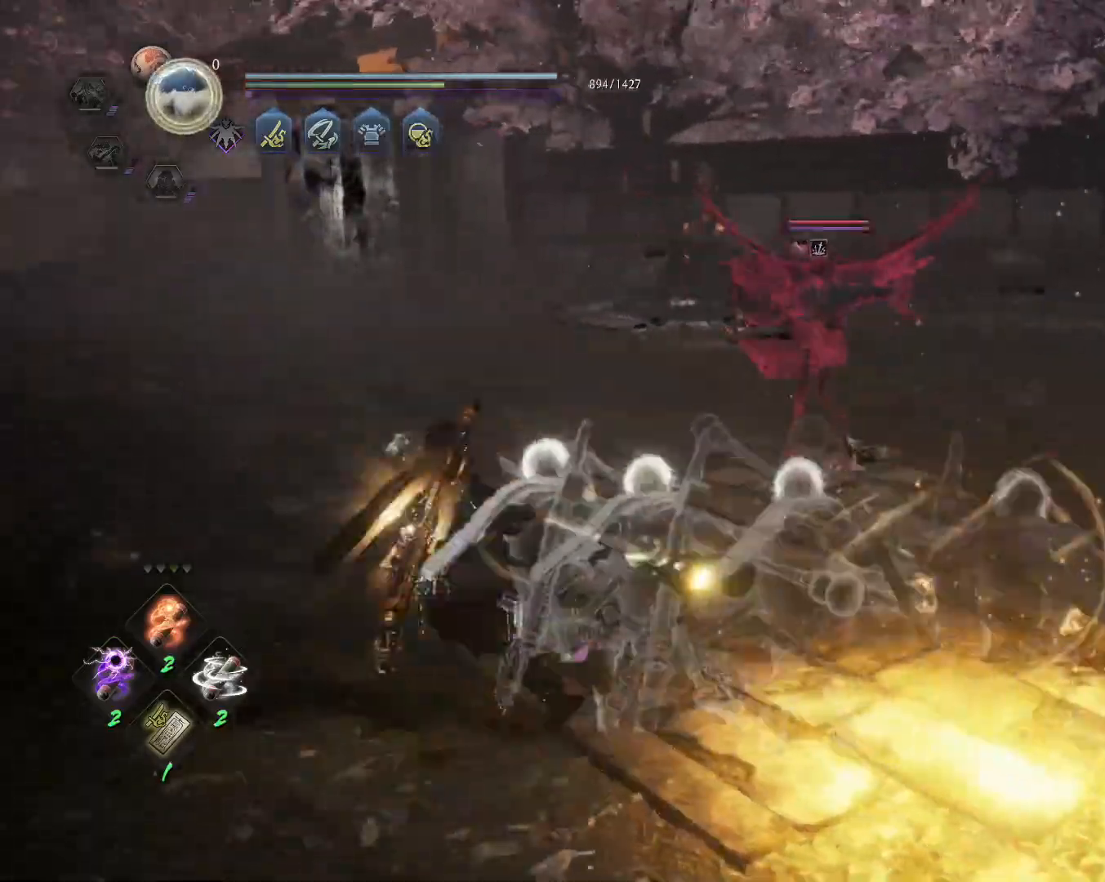
{"buttons": ["CROSS", "L1", "R1"], "left_stick": "up-left", "right_stick": "left", "events": [[183, "left_stick", "up-left"], [233, "R1", "down"], [300, "CROSS", "down"], [300, "L1", "down"], [383, "CROSS", "up"], [383, "R1", "up"], [450, "CROSS", "down"], [500, "R1", "down"]]}
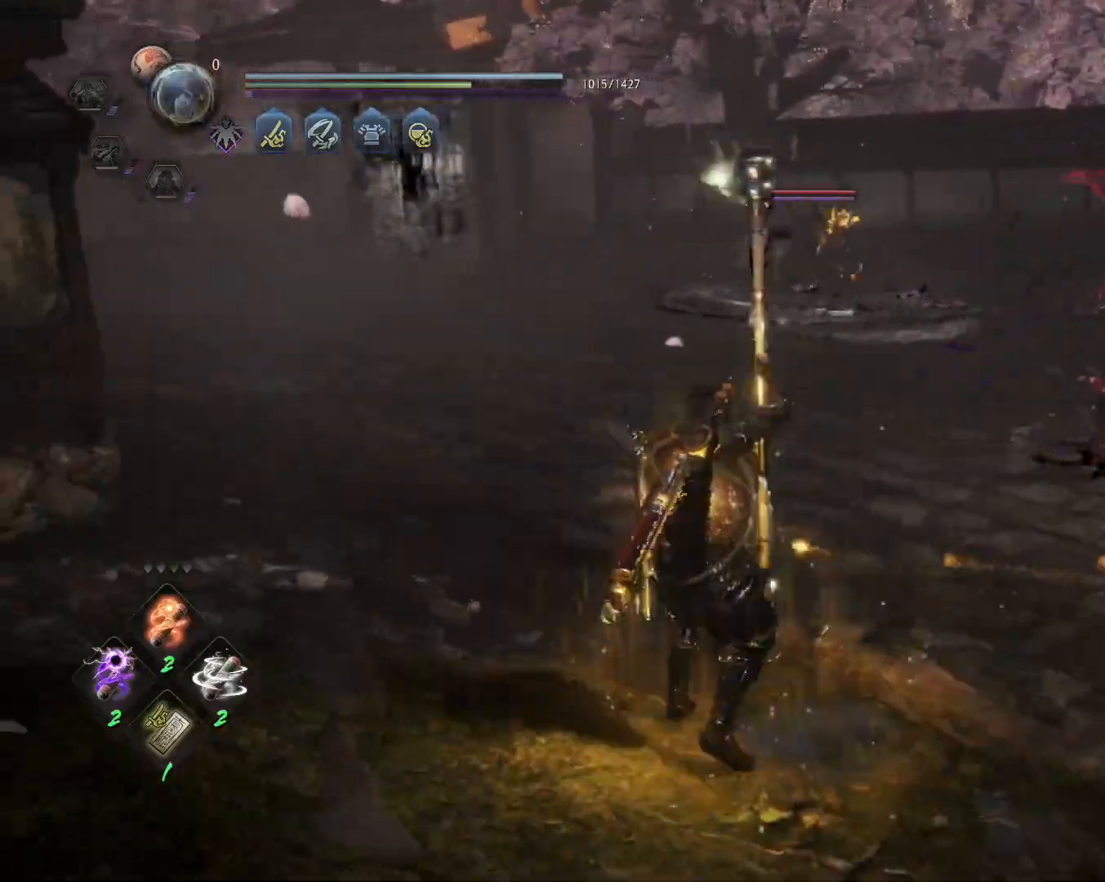
{"buttons": ["CROSS", "CIRCLE", "L1", "R1"], "left_stick": "up-left", "right_stick": "center", "events": [[50, "CIRCLE", "down"], [50, "CROSS", "up"], [117, "CIRCLE", "up"], [117, "R1", "up"], [183, "CROSS", "down"], [233, "R1", "down"], [283, "CIRCLE", "down"], [300, "CROSS", "up"], [350, "CIRCLE", "up"], [350, "R1", "up"], [400, "CROSS", "down"], [400, "right_stick", "center"], [450, "R1", "down"], [500, "CIRCLE", "down"]]}
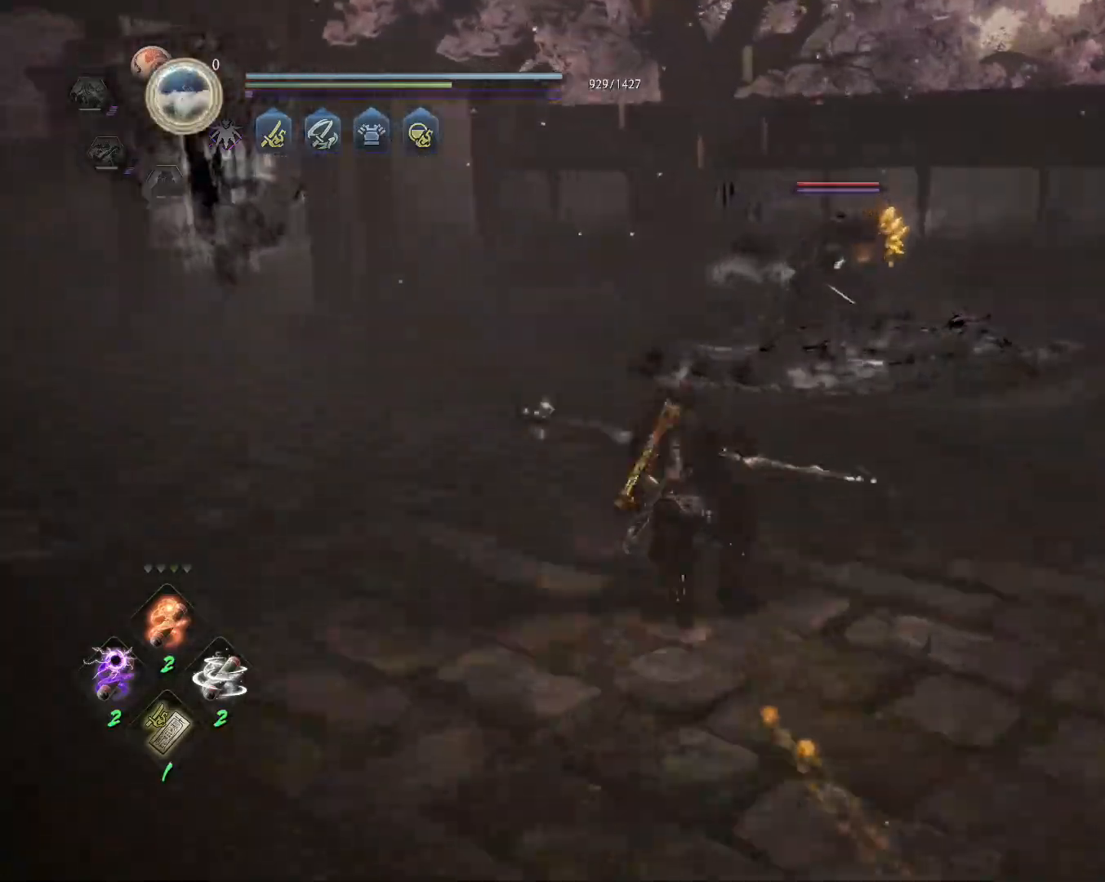
{"buttons": ["SQUARE", "L1"], "left_stick": "up-left", "right_stick": "center", "events": [[17, "CROSS", "up"], [67, "CIRCLE", "up"], [67, "R1", "up"], [133, "CROSS", "down"], [167, "R1", "down"], [217, "CIRCLE", "down"], [233, "CROSS", "up"], [300, "CIRCLE", "up"], [300, "R1", "up"], [400, "SQUARE", "down"]]}
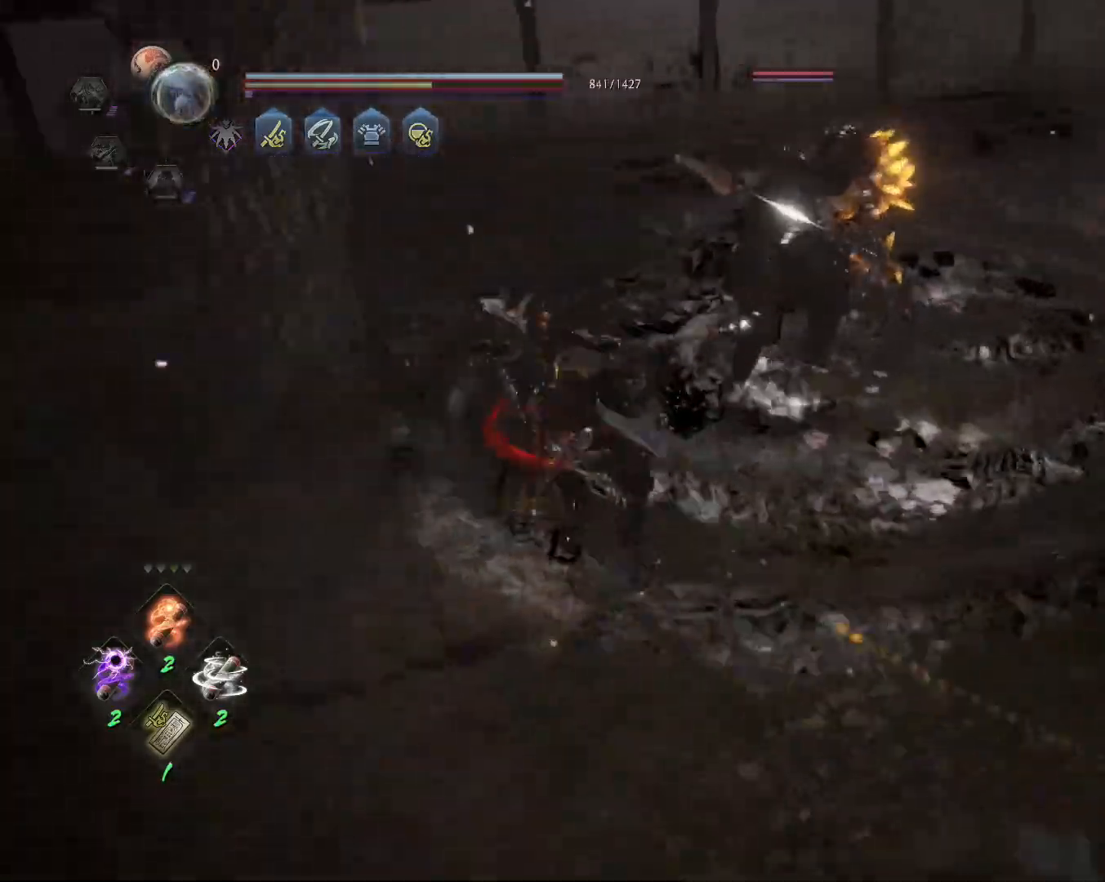
{"buttons": [], "left_stick": "up-left", "right_stick": "center", "events": [[400, "L1", "up"], [467, "SQUARE", "up"]]}
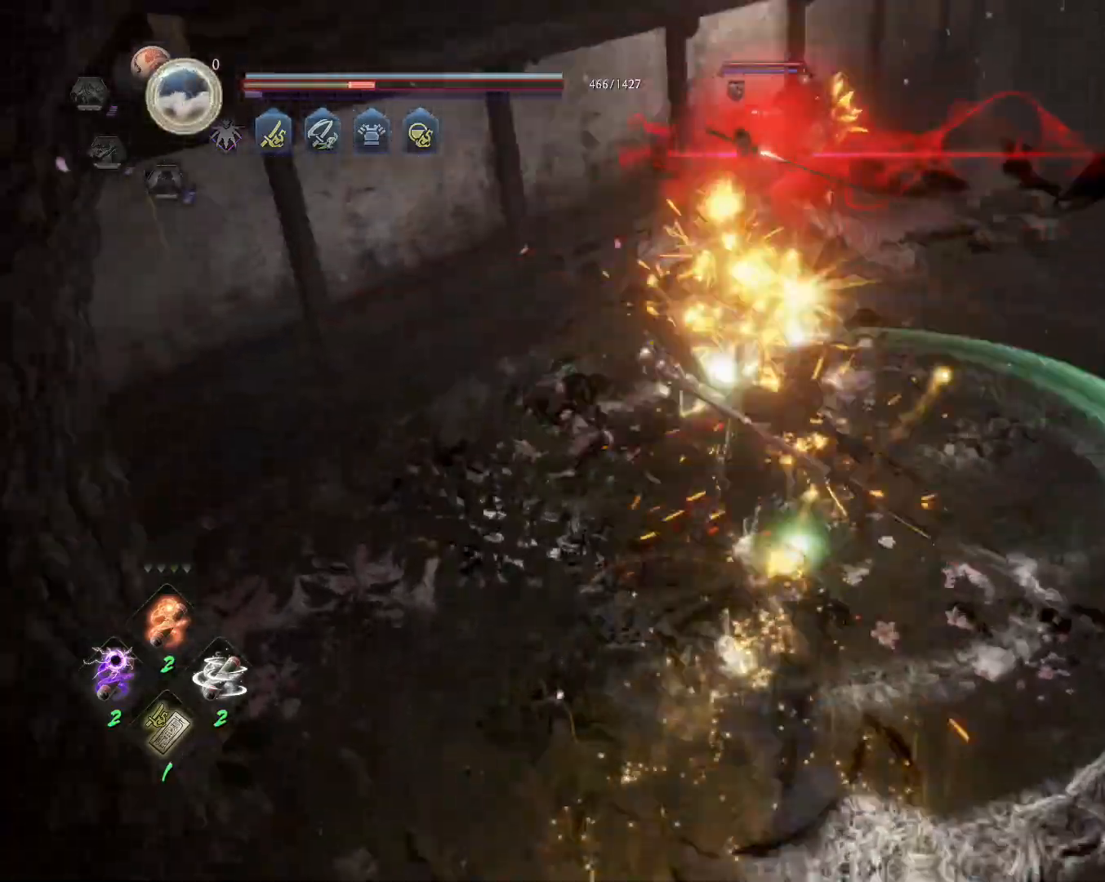
{"buttons": ["SQUARE"], "left_stick": "up-left", "right_stick": "center", "events": [[317, "R1", "down"], [350, "TRIANGLE", "down"], [400, "TRIANGLE", "up"], [417, "R1", "up"], [483, "SQUARE", "down"]]}
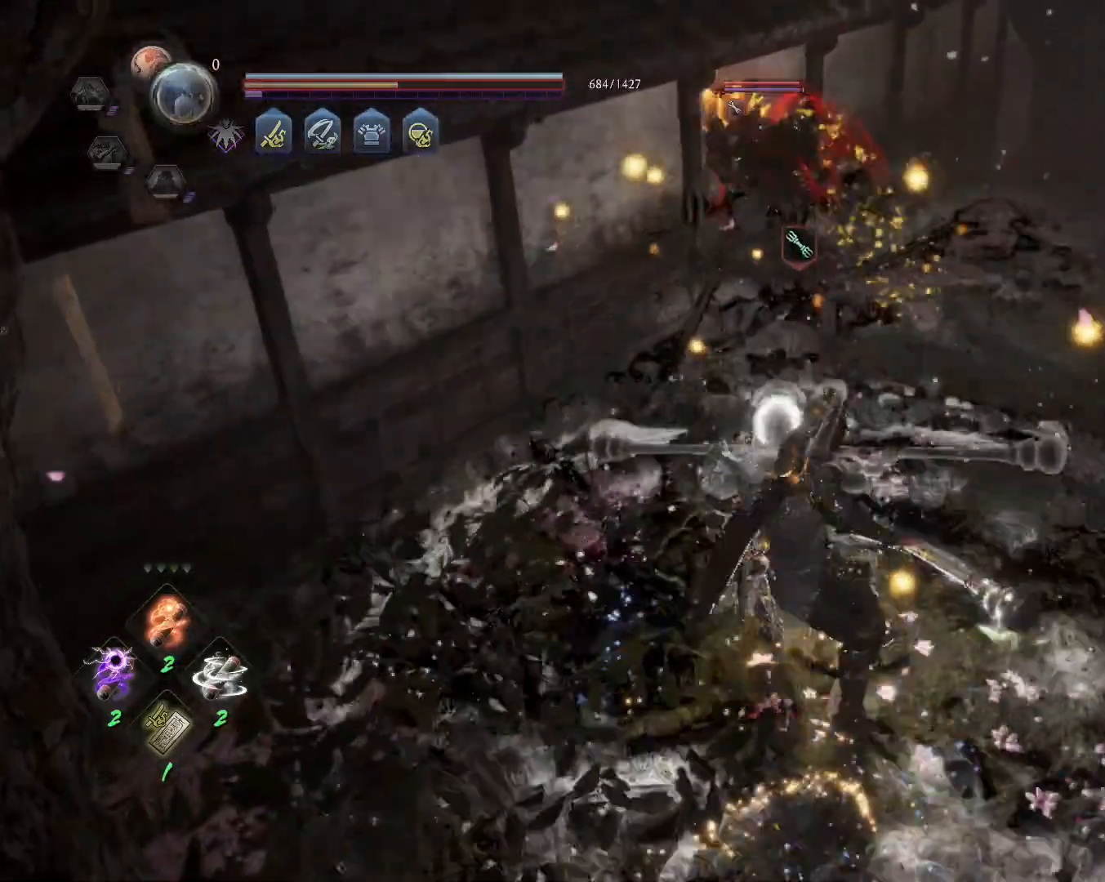
{"buttons": ["SQUARE"], "left_stick": "center", "right_stick": "center", "events": [[250, "left_stick", "center"]]}
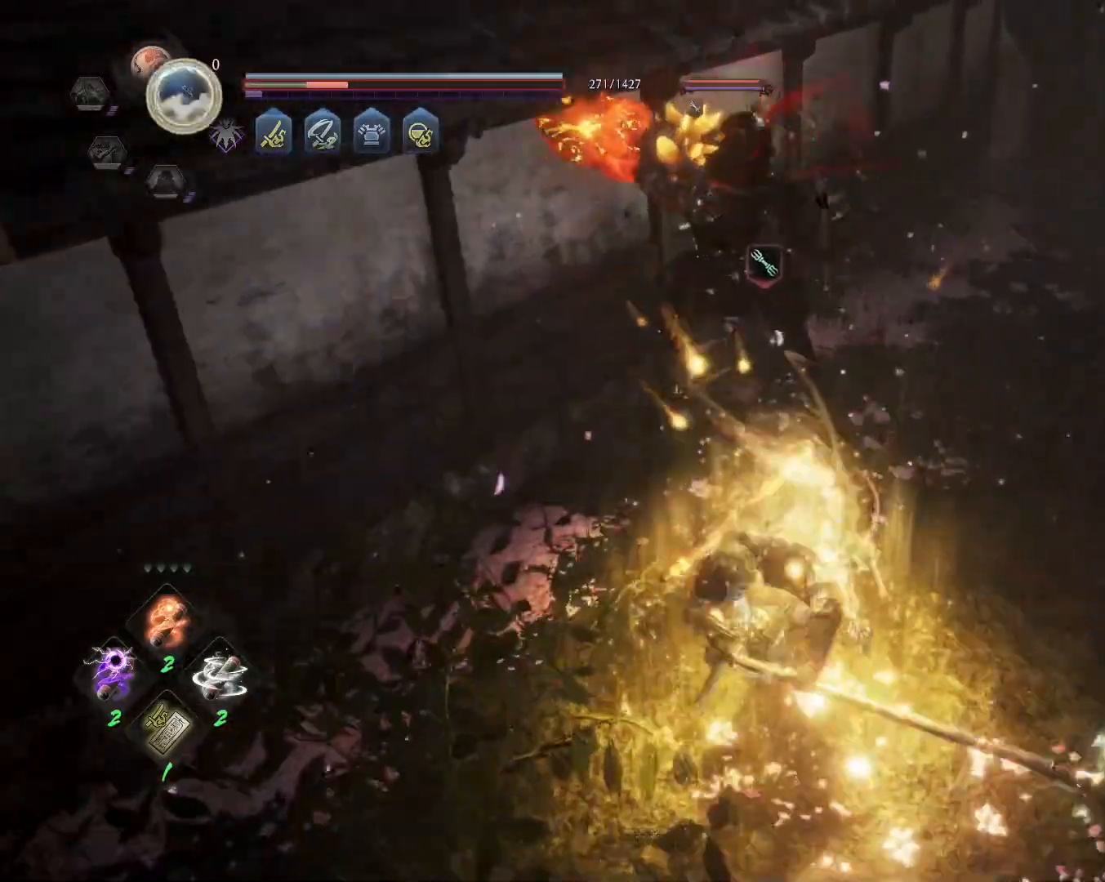
{"buttons": [], "left_stick": "center", "right_stick": "center"}
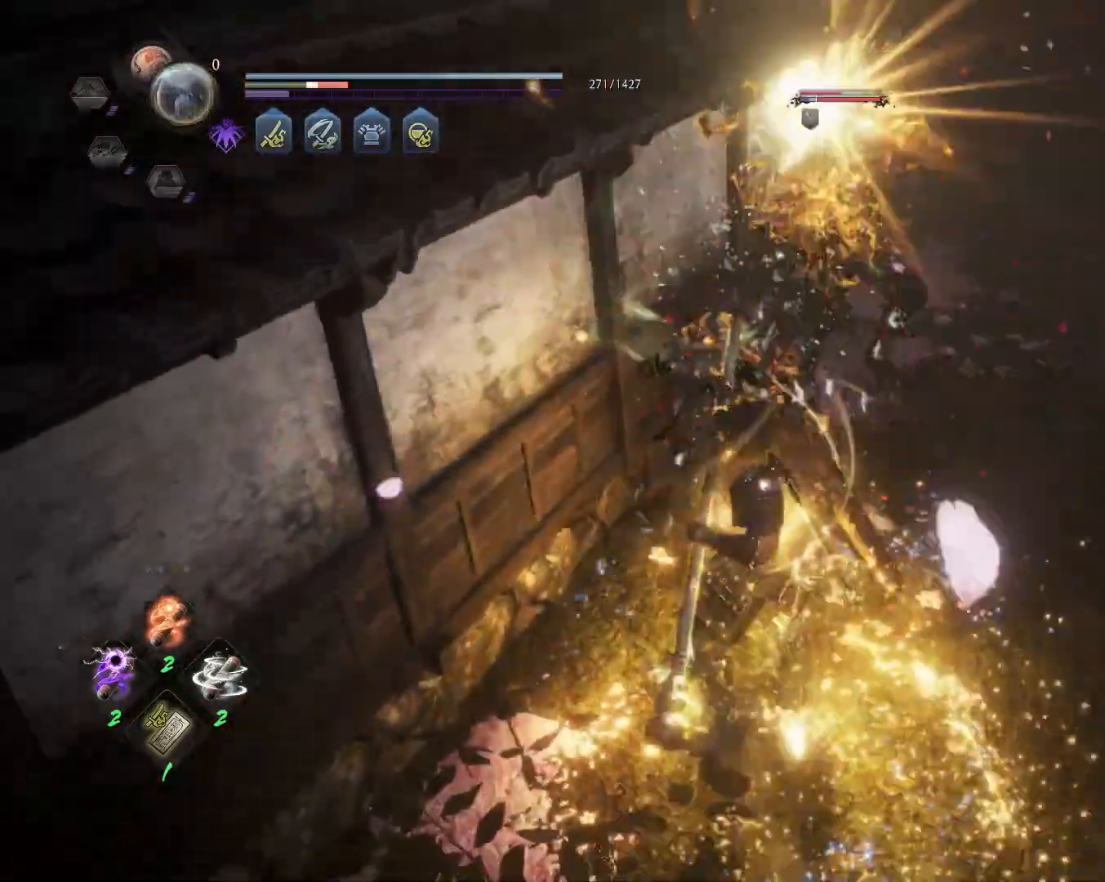
{"buttons": [], "left_stick": "center", "right_stick": "center", "events": [[217, "R2", "down"], [250, "CIRCLE", "down"], [417, "CIRCLE", "up"], [483, "R2", "up"]]}
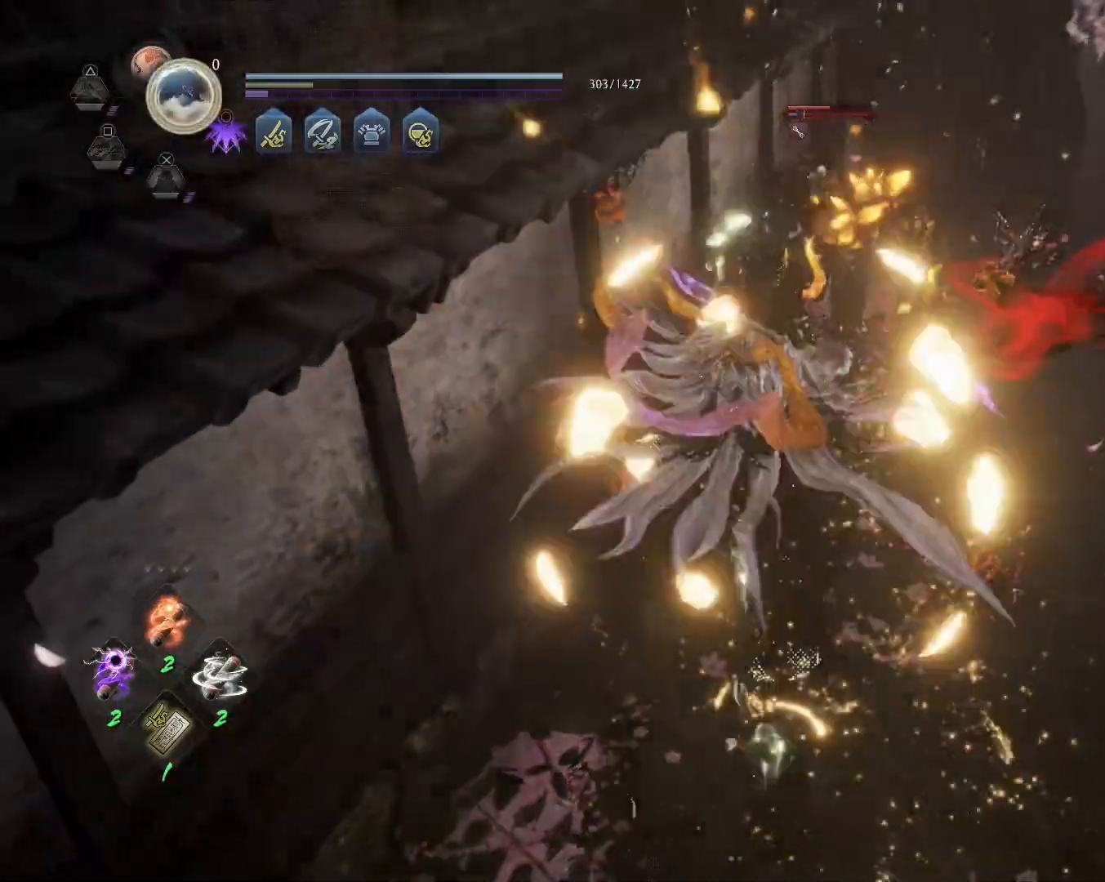
{"buttons": ["L1"], "left_stick": "down", "right_stick": "center", "events": [[217, "R1", "down"], [217, "left_stick", "down"], [233, "CROSS", "down"], [233, "L1", "down"], [367, "CROSS", "up"], [483, "R1", "up"]]}
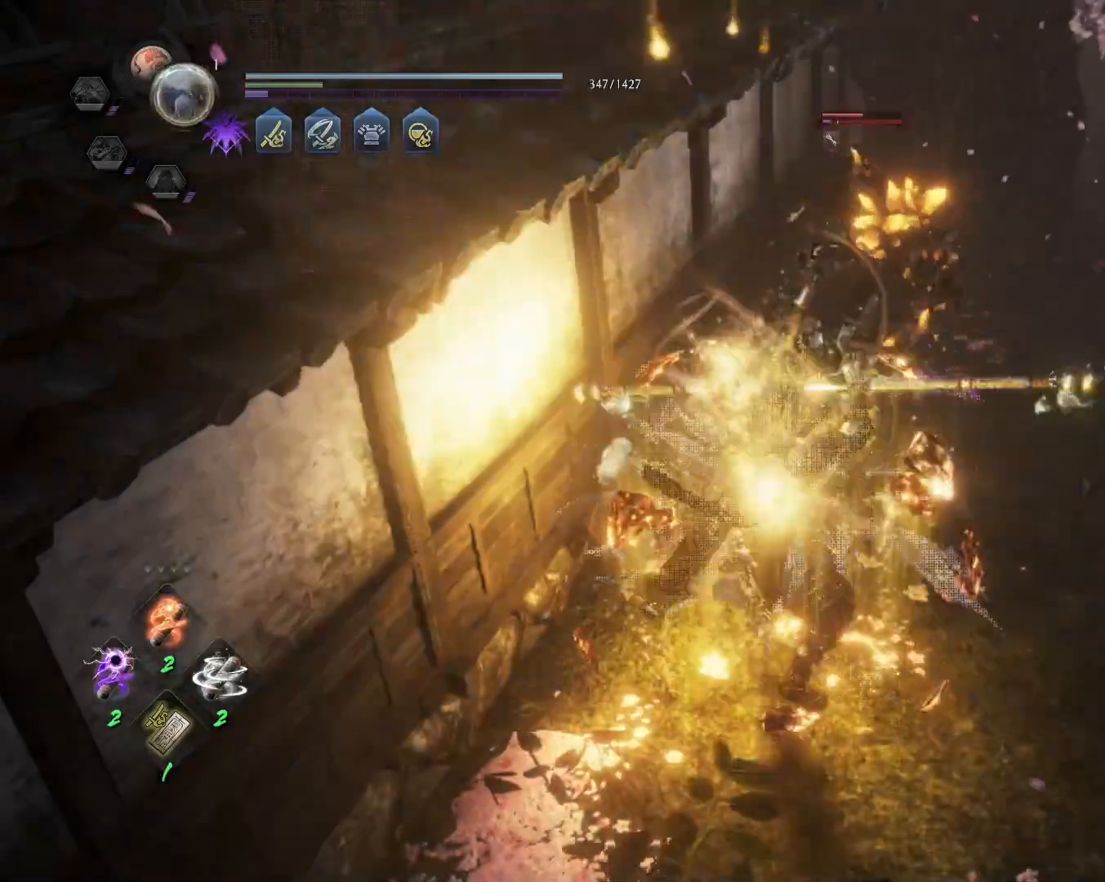
{"buttons": ["L1"], "left_stick": "right", "right_stick": "center", "events": [[300, "left_stick", "down-right"], [450, "left_stick", "right"]]}
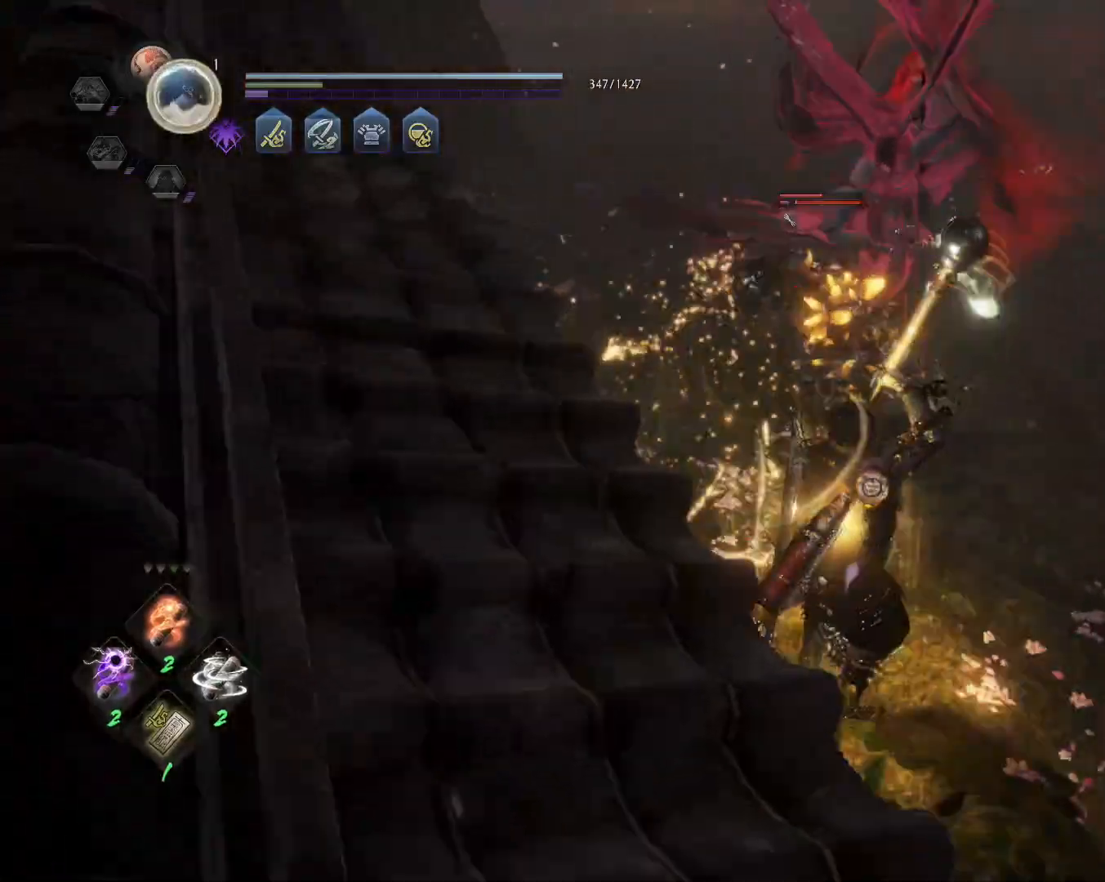
{"buttons": [], "left_stick": "up", "right_stick": "center", "events": [[17, "left_stick", "up-right"], [83, "R2", "down"], [133, "CIRCLE", "down"], [300, "CIRCLE", "up"], [367, "R2", "up"], [400, "left_stick", "up"], [483, "L1", "up"]]}
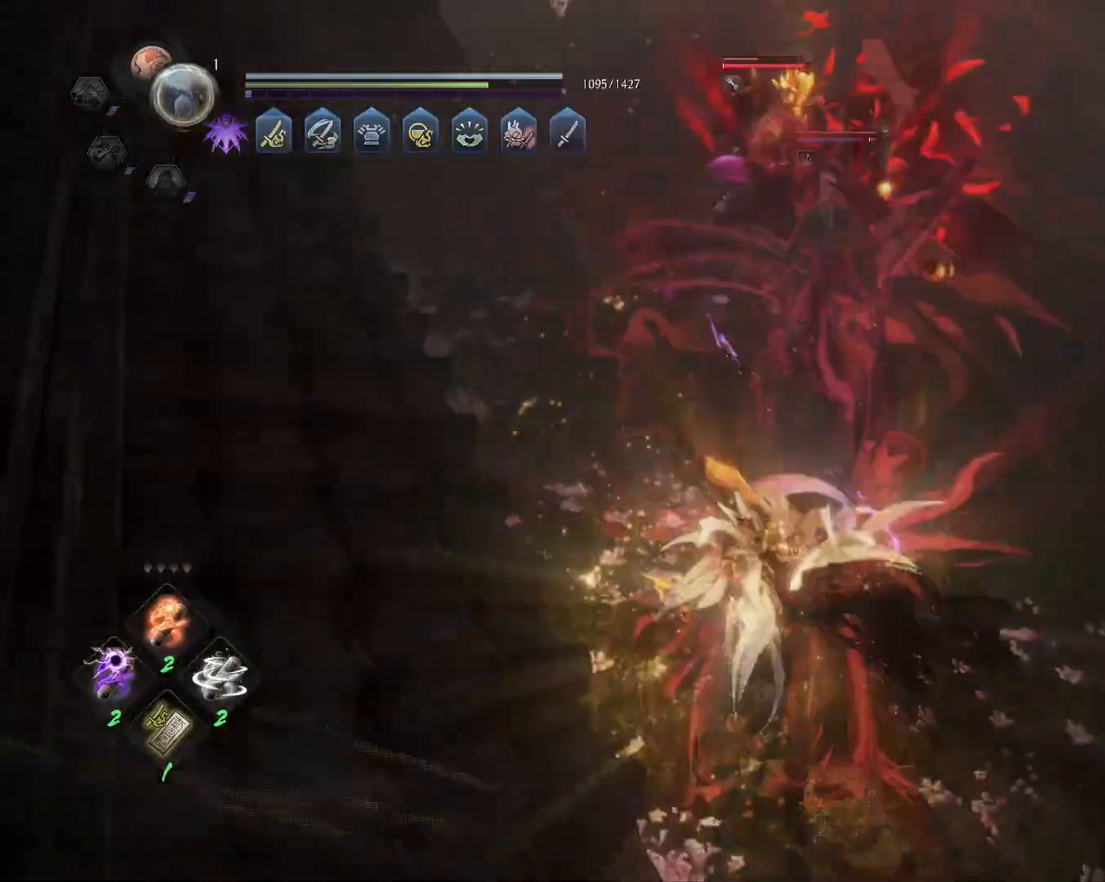
{"buttons": ["R2"], "left_stick": "center", "right_stick": "center", "events": [[17, "R2", "down"], [83, "SQUARE", "down"], [183, "SQUARE", "up"], [200, "left_stick", "center"]]}